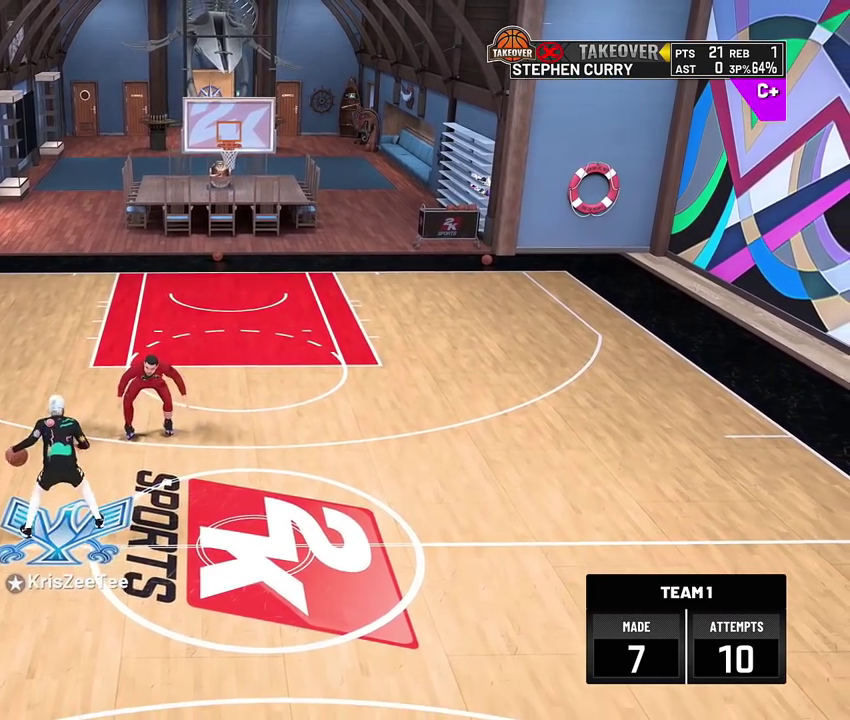
Gameplay with a controller (PlayStation layout); each line is a JSON object with the inputs held at the frame after it (dt_ms = milliseconds from this image to that frame). "events" lists button and stick changes between this image and that frame as [ms after this image, input, new state], when the widget could be followed in between.
{"dt_ms": 400, "buttons": ["R2"], "left_stick": "up-right", "right_stick": "center", "events": []}
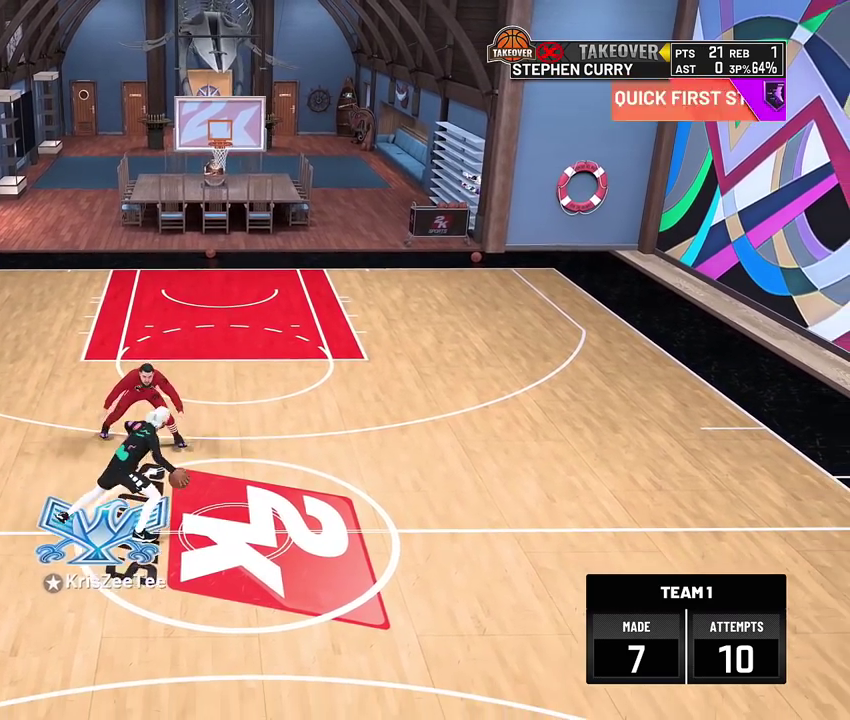
{"dt_ms": 400, "buttons": ["R2"], "left_stick": "up-right", "right_stick": "center", "events": [[50, "left_stick", "right"], [117, "left_stick", "up-right"]]}
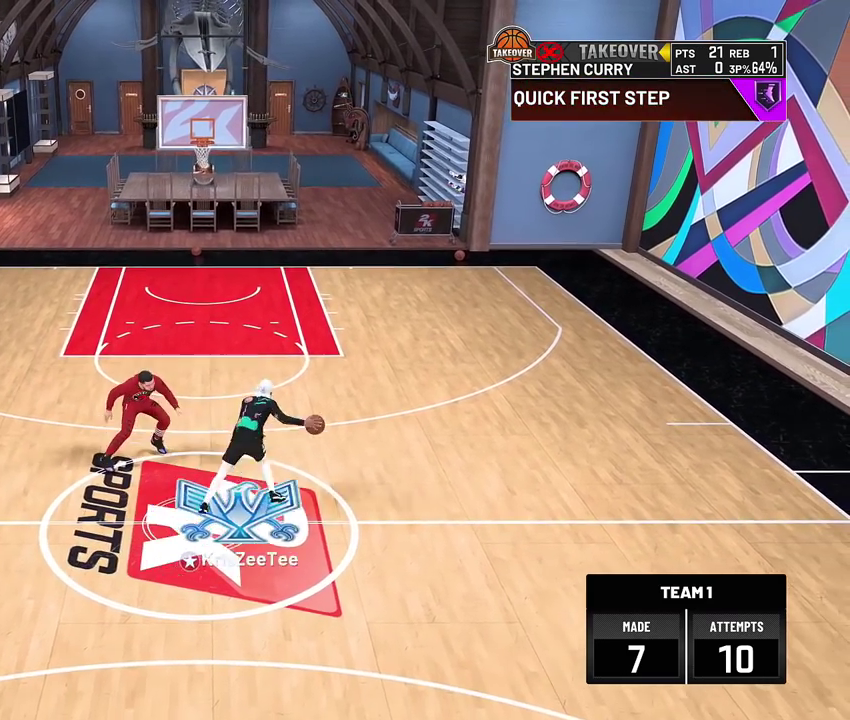
{"dt_ms": 800, "buttons": ["R2"], "left_stick": "left", "right_stick": "center", "events": [[67, "left_stick", "up"], [167, "R2", "up"], [167, "left_stick", "center"], [300, "right_stick", "left"], [333, "R2", "down"], [400, "left_stick", "down"], [400, "right_stick", "center"], [633, "left_stick", "center"], [733, "left_stick", "left"]]}
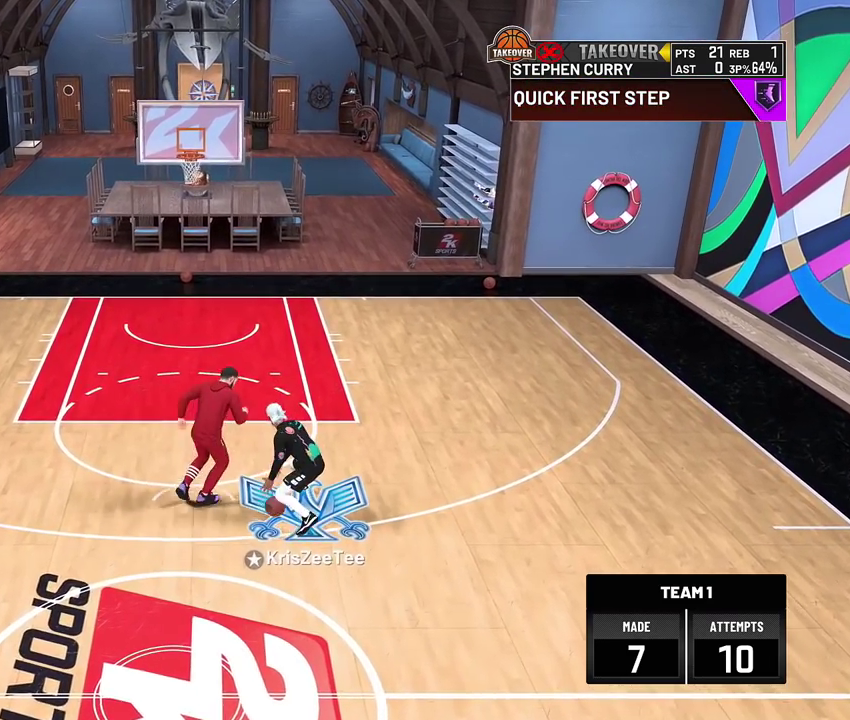
{"dt_ms": 300, "buttons": ["R2"], "left_stick": "left", "right_stick": "center", "events": []}
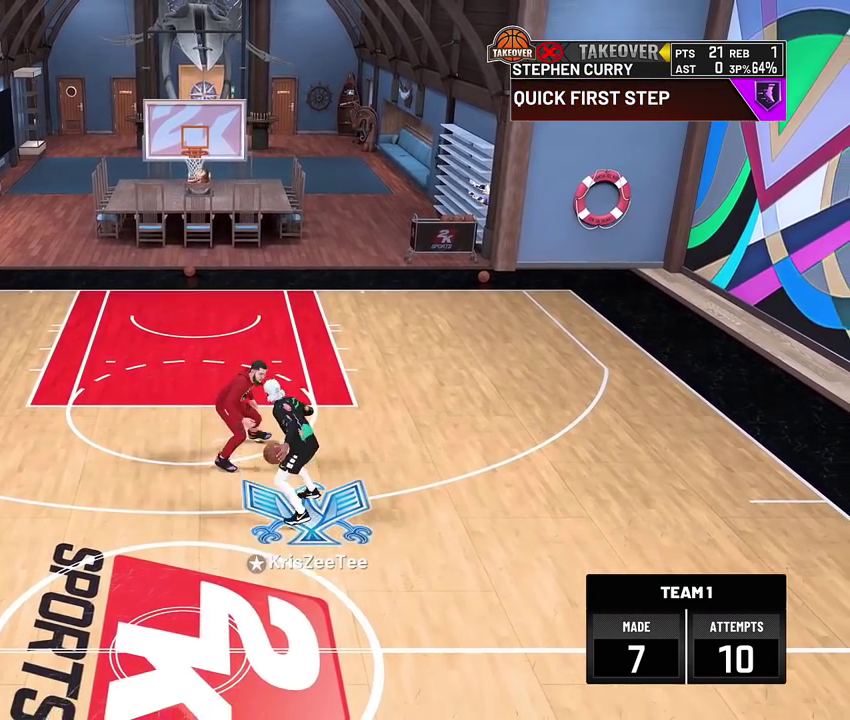
{"dt_ms": 500, "buttons": ["SQUARE"], "left_stick": "center", "right_stick": "center", "events": [[200, "R2", "up"], [233, "left_stick", "center"], [267, "L2", "down"], [300, "SQUARE", "down"], [367, "L2", "up"]]}
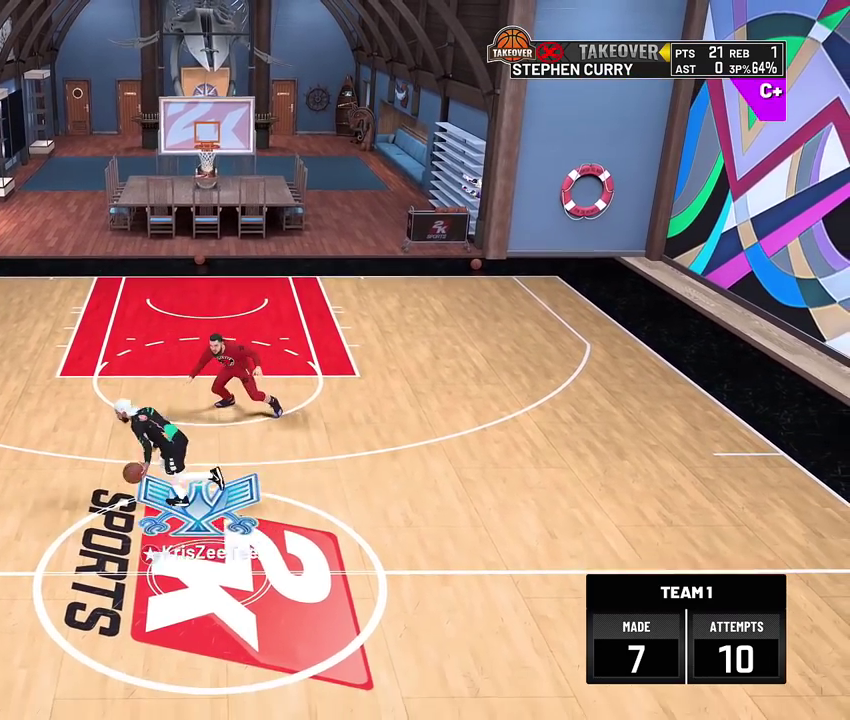
{"dt_ms": 500, "buttons": [], "left_stick": "center", "right_stick": "center", "events": [[133, "R2", "down"], [200, "R2", "up"], [233, "SQUARE", "up"]]}
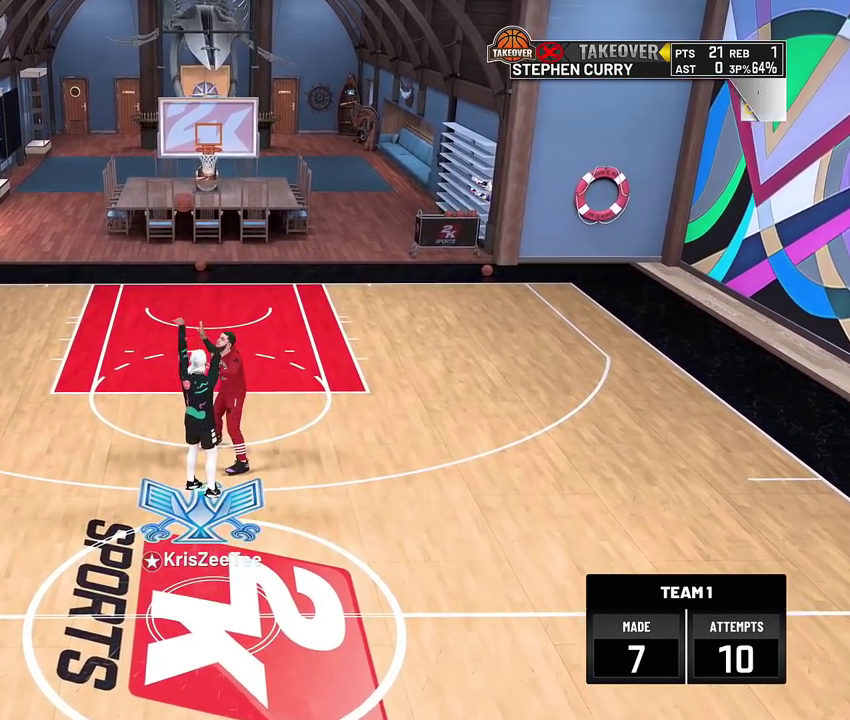
{"dt_ms": 300, "buttons": [], "left_stick": "up-right", "right_stick": "center", "events": [[33, "left_stick", "up-right"]]}
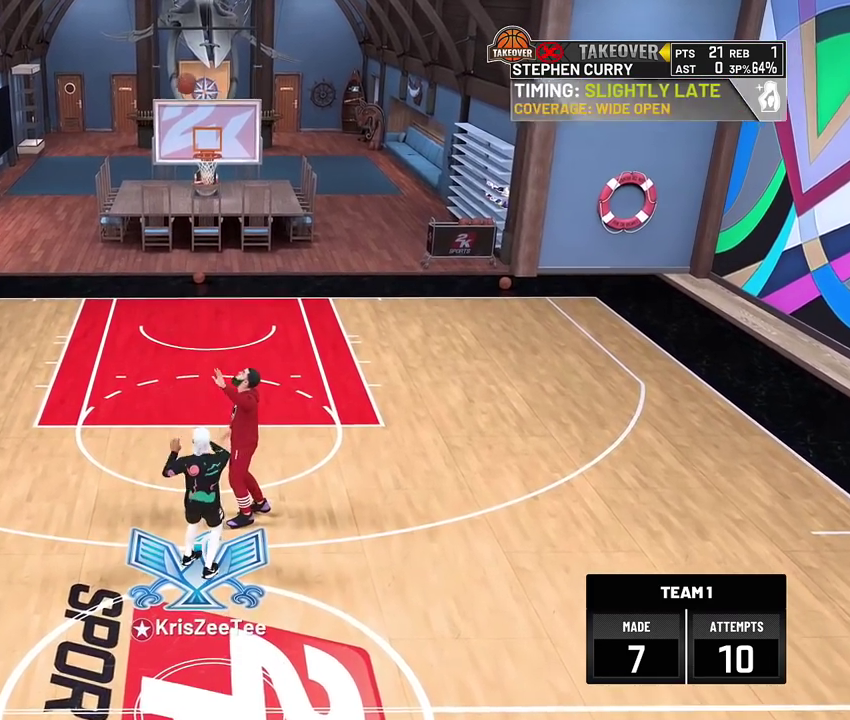
{"dt_ms": 900, "buttons": [], "left_stick": "up-right", "right_stick": "center", "events": [[167, "left_stick", "center"], [300, "left_stick", "up-right"]]}
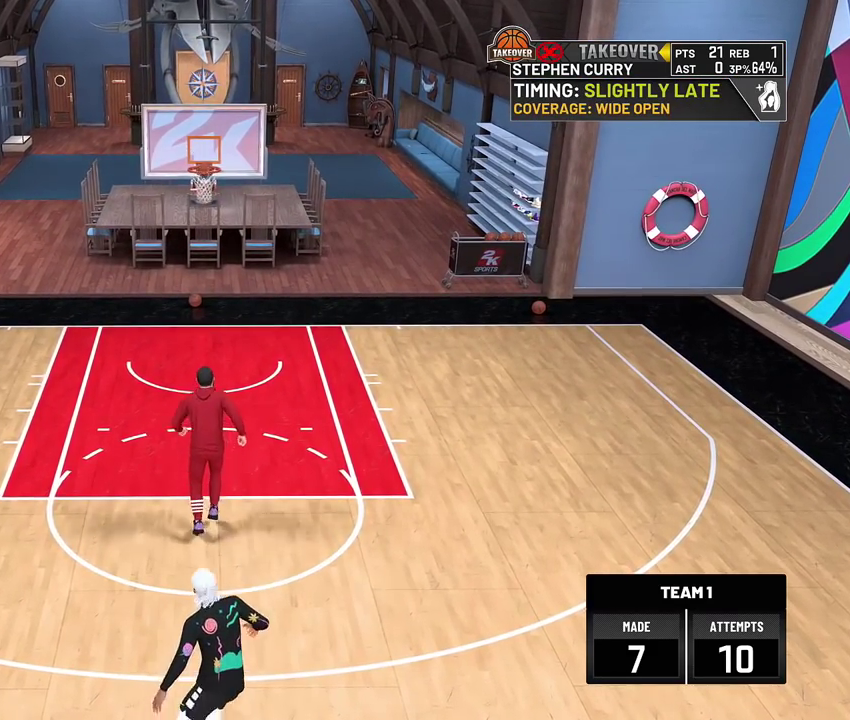
{"dt_ms": 300, "buttons": [], "left_stick": "up-right", "right_stick": "center", "events": []}
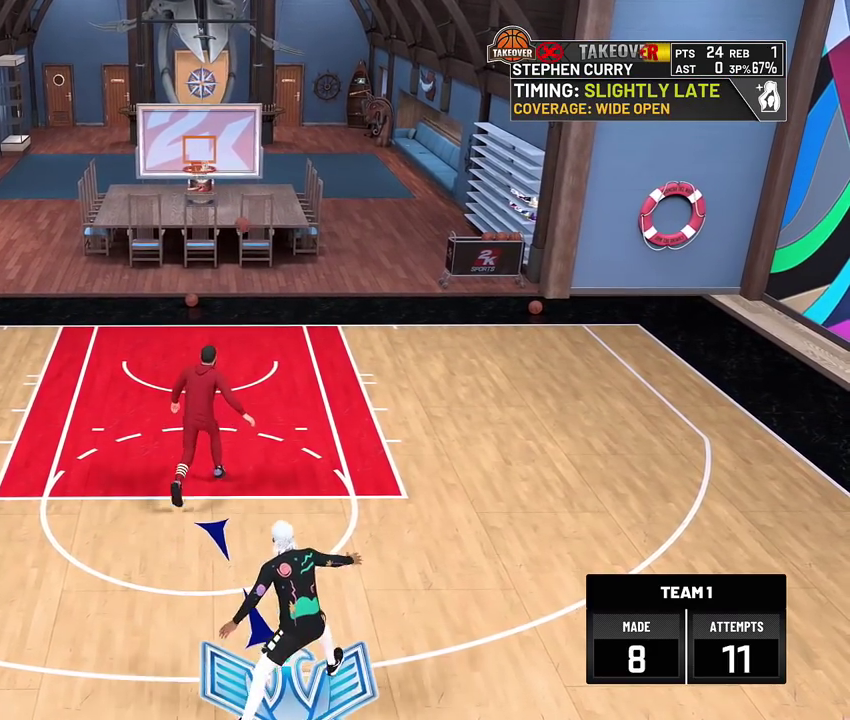
{"dt_ms": 700, "buttons": [], "left_stick": "center", "right_stick": "center", "events": [[67, "left_stick", "center"]]}
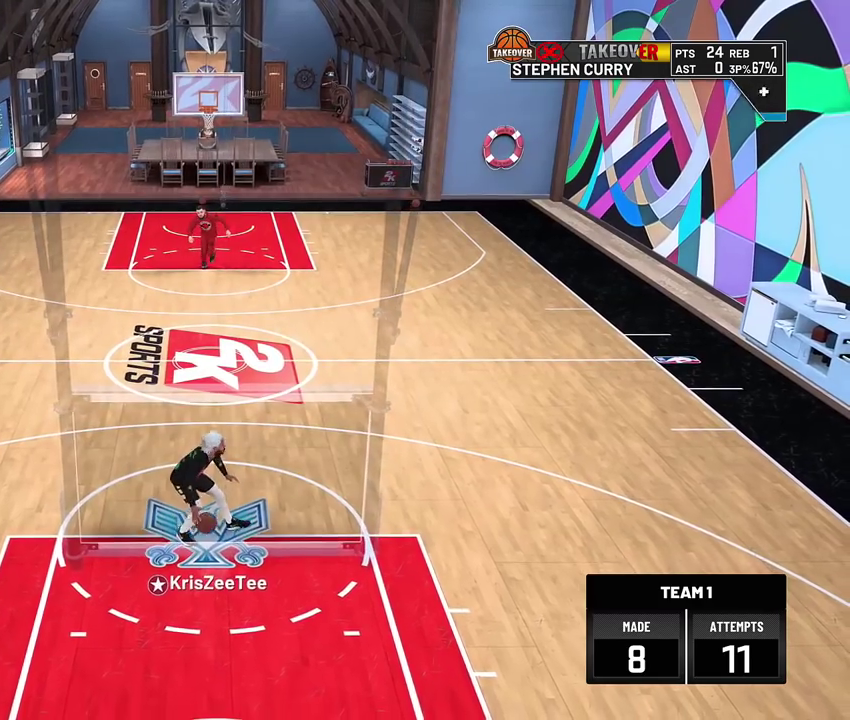
{"dt_ms": 300, "buttons": [], "left_stick": "center", "right_stick": "center", "events": []}
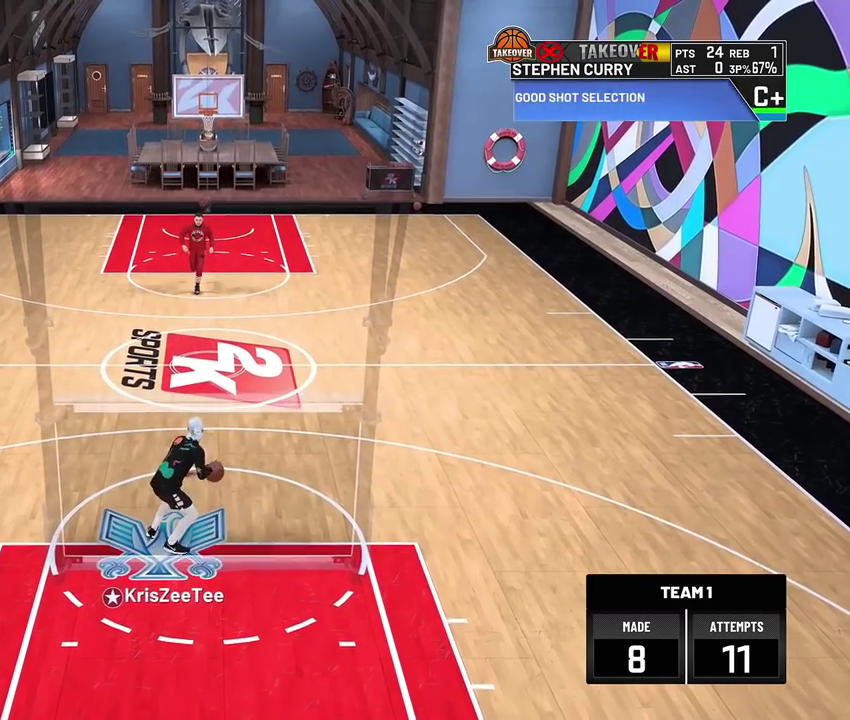
{"dt_ms": 500, "buttons": [], "left_stick": "up-left", "right_stick": "center", "events": [[300, "left_stick", "up-left"]]}
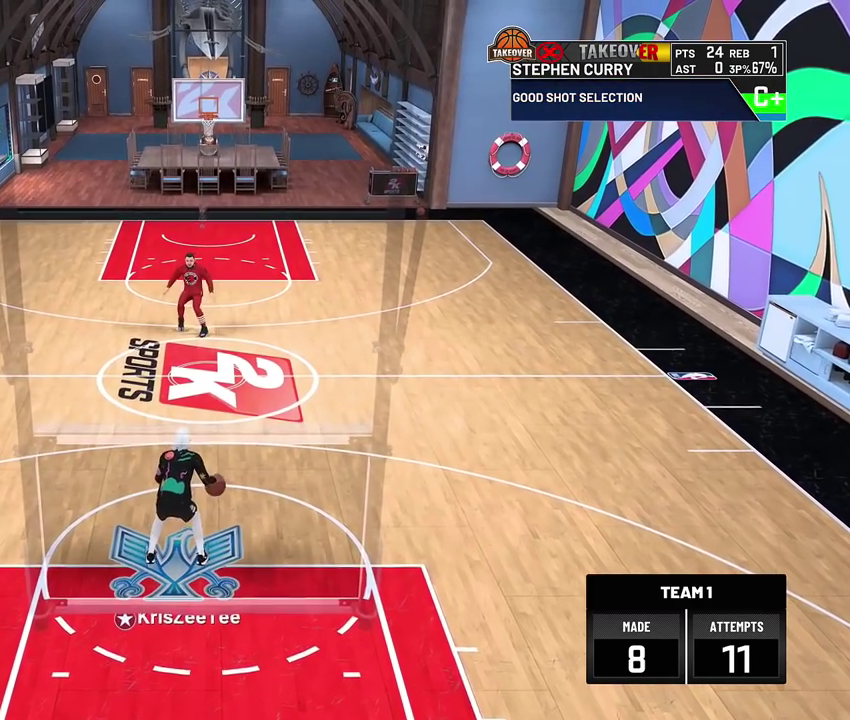
{"dt_ms": 700, "buttons": [], "left_stick": "up-left", "right_stick": "center", "events": []}
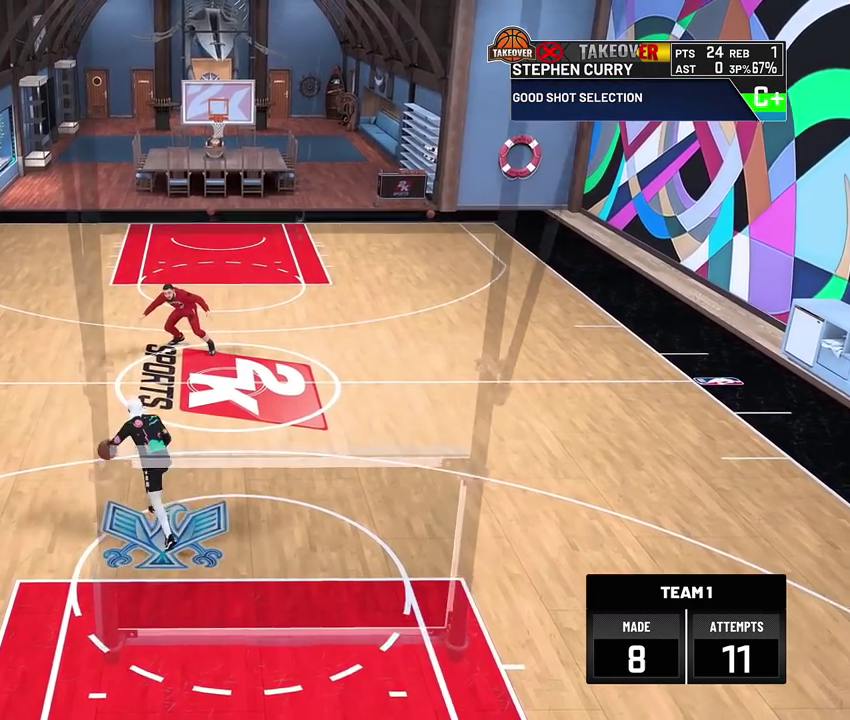
{"dt_ms": 300, "buttons": [], "left_stick": "up-left", "right_stick": "center", "events": []}
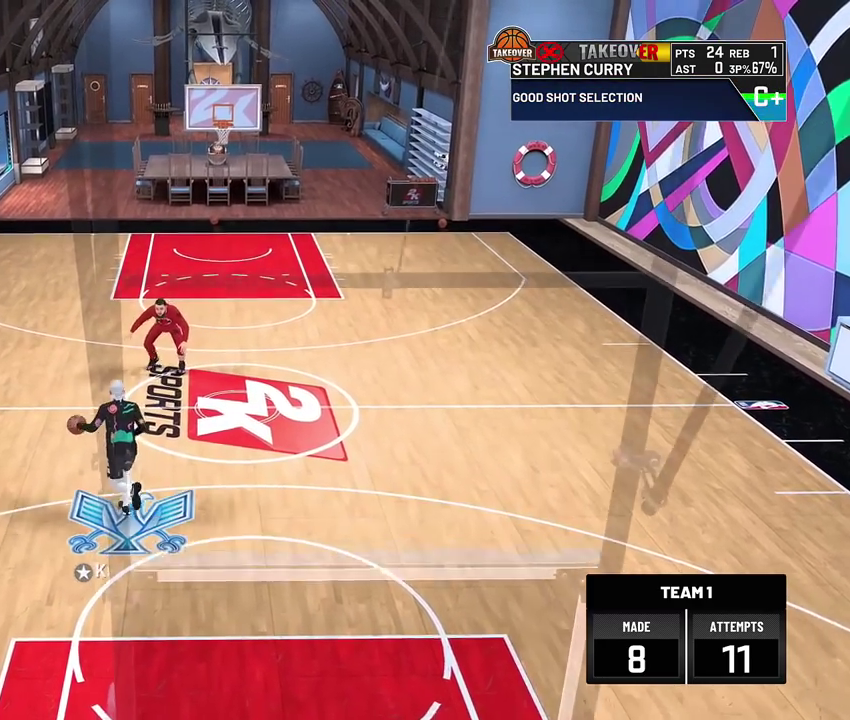
{"dt_ms": 500, "buttons": [], "left_stick": "center", "right_stick": "center", "events": [[100, "left_stick", "center"]]}
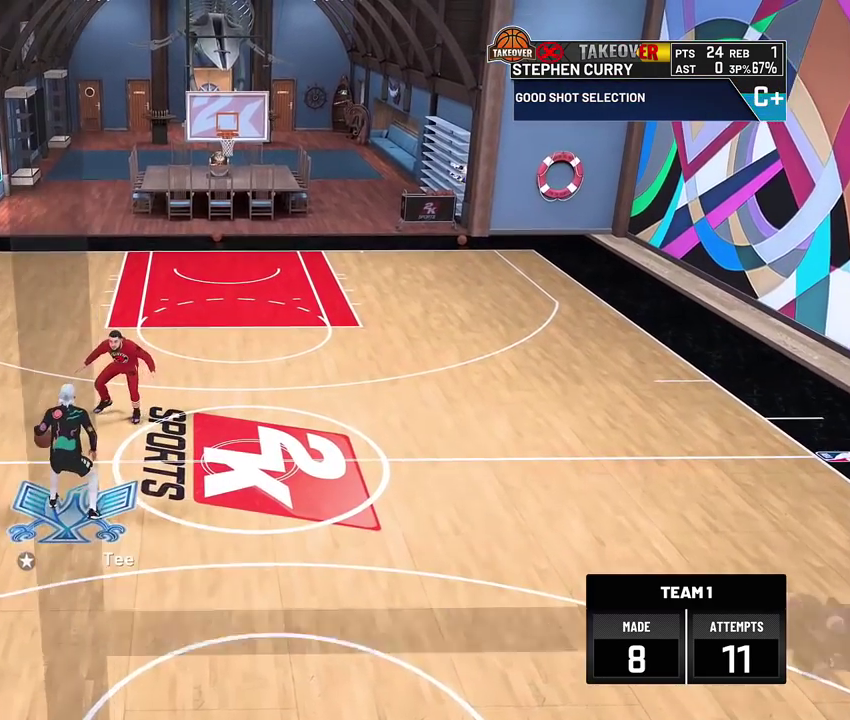
{"dt_ms": 500, "buttons": ["R2"], "left_stick": "left", "right_stick": "center", "events": [[267, "right_stick", "down-right"], [300, "R2", "down"], [333, "left_stick", "left"], [333, "right_stick", "center"]]}
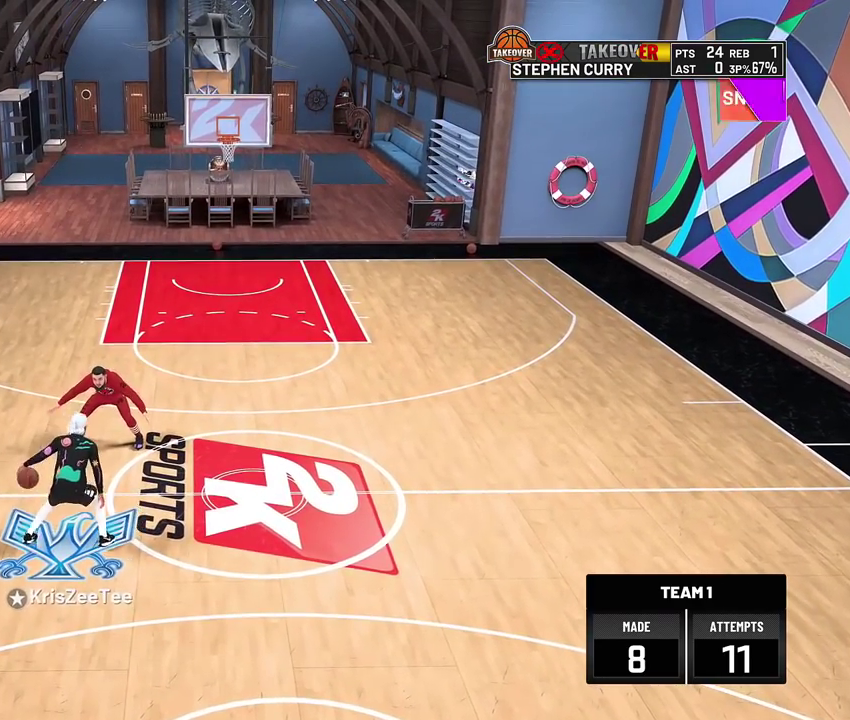
{"dt_ms": 500, "buttons": [], "left_stick": "center", "right_stick": "center", "events": [[67, "left_stick", "center"], [100, "R2", "up"], [267, "R2", "down"], [467, "R2", "up"]]}
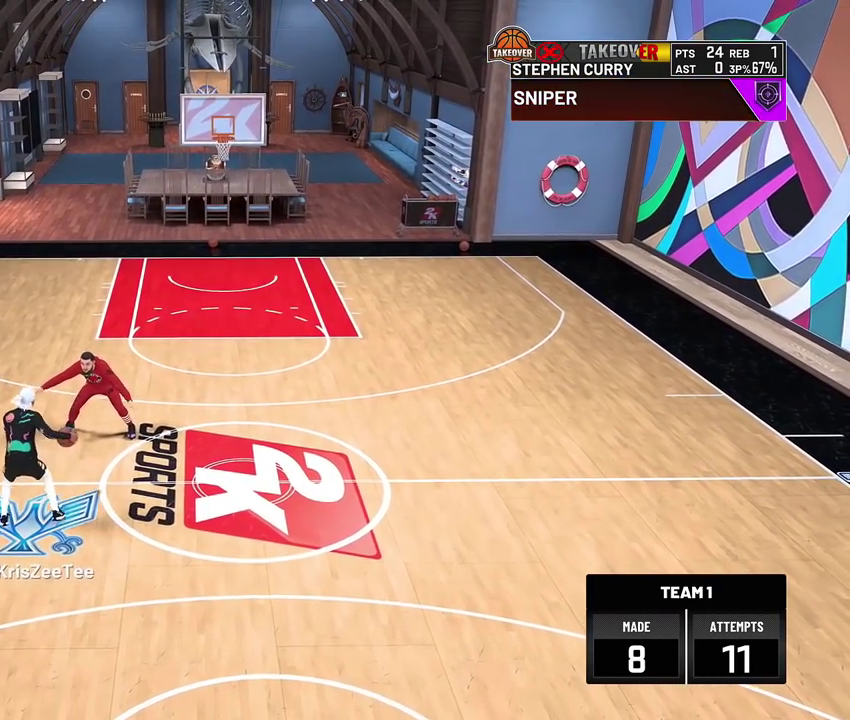
{"dt_ms": 500, "buttons": ["R2"], "left_stick": "up-right", "right_stick": "center", "events": [[67, "right_stick", "up-right"], [167, "right_stick", "center"], [267, "R2", "down"], [267, "left_stick", "up-right"]]}
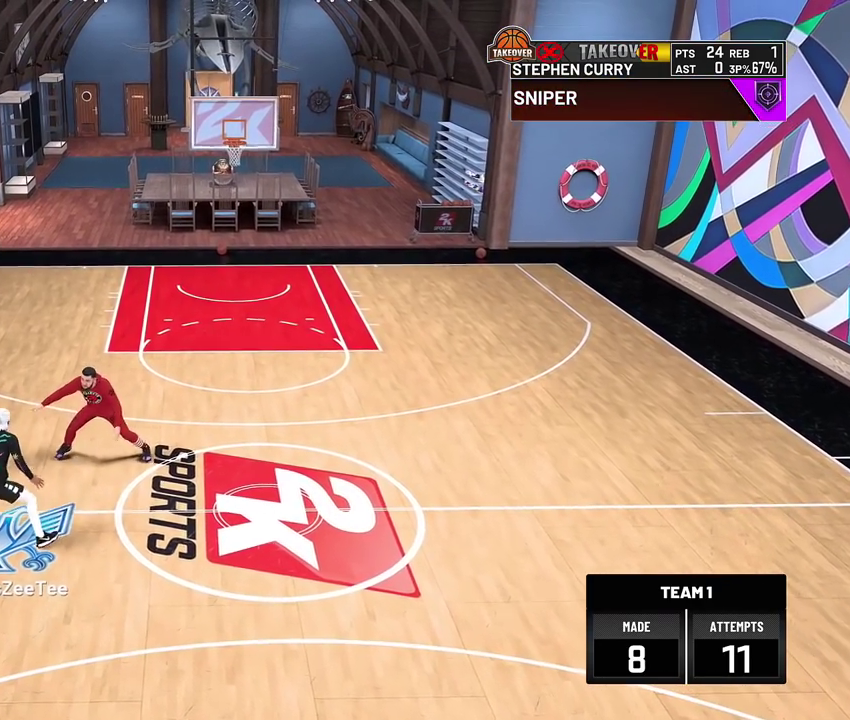
{"dt_ms": 300, "buttons": ["R2"], "left_stick": "right", "right_stick": "center", "events": [[50, "left_stick", "right"]]}
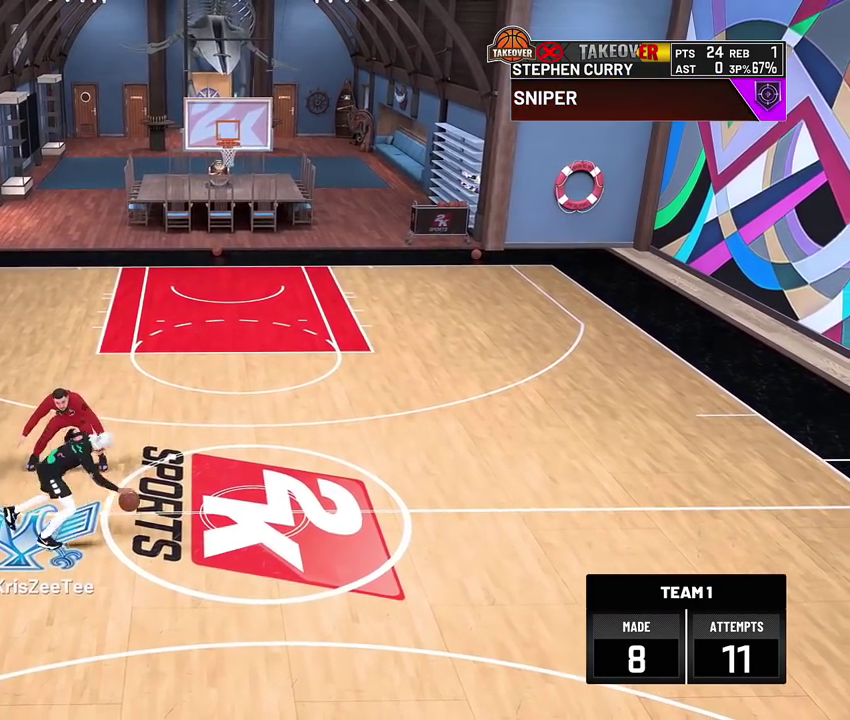
{"dt_ms": 800, "buttons": ["R2"], "left_stick": "down", "right_stick": "center", "events": [[100, "left_stick", "up-right"], [433, "left_stick", "up"], [567, "R2", "up"], [567, "left_stick", "center"], [700, "right_stick", "left"], [733, "R2", "down"], [767, "left_stick", "down"], [800, "right_stick", "center"]]}
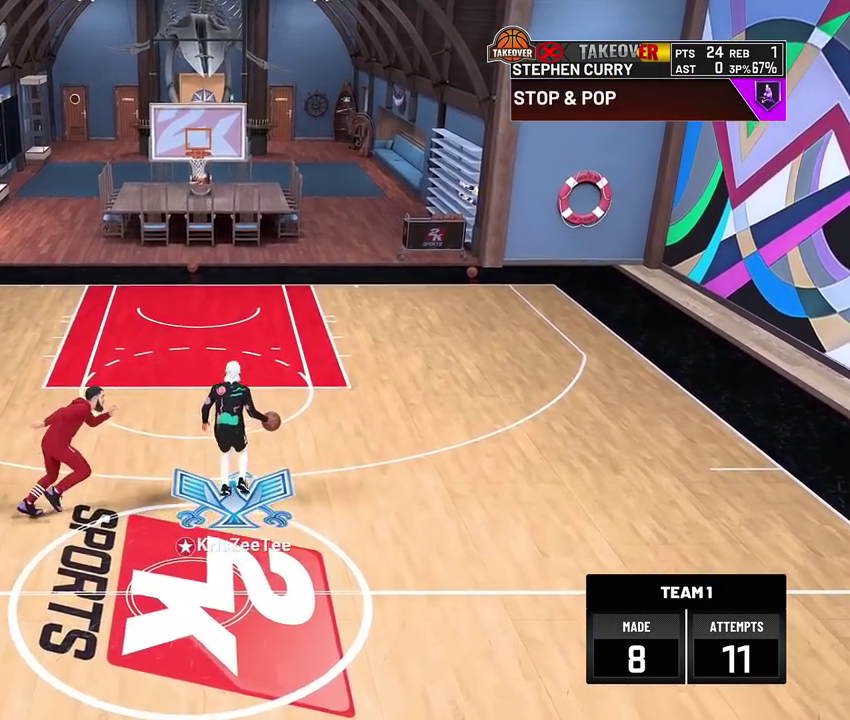
{"dt_ms": 400, "buttons": ["R2"], "left_stick": "left", "right_stick": "center", "events": [[200, "left_stick", "center"], [300, "left_stick", "left"]]}
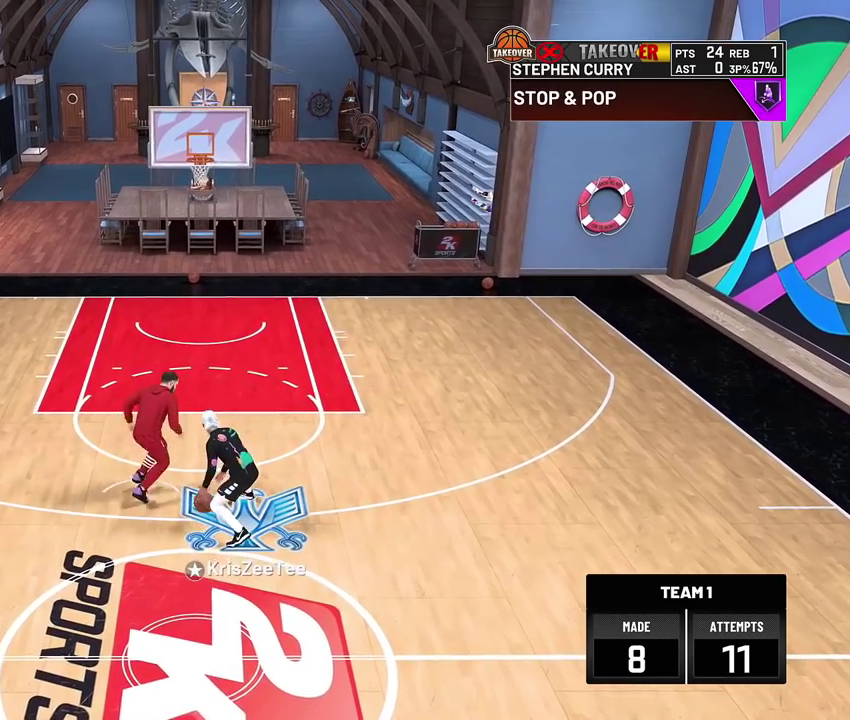
{"dt_ms": 400, "buttons": ["R2"], "left_stick": "left", "right_stick": "center", "events": []}
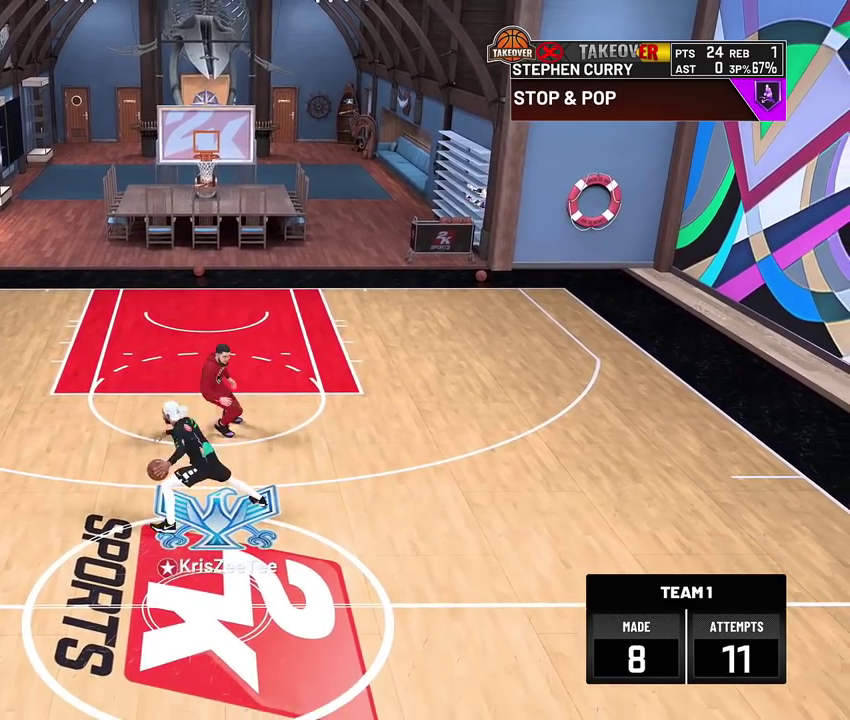
{"dt_ms": 800, "buttons": [], "left_stick": "center", "right_stick": "center", "events": [[67, "R2", "up"], [67, "left_stick", "center"], [100, "L2", "down"], [167, "SQUARE", "down"], [233, "L2", "up"], [633, "SQUARE", "up"]]}